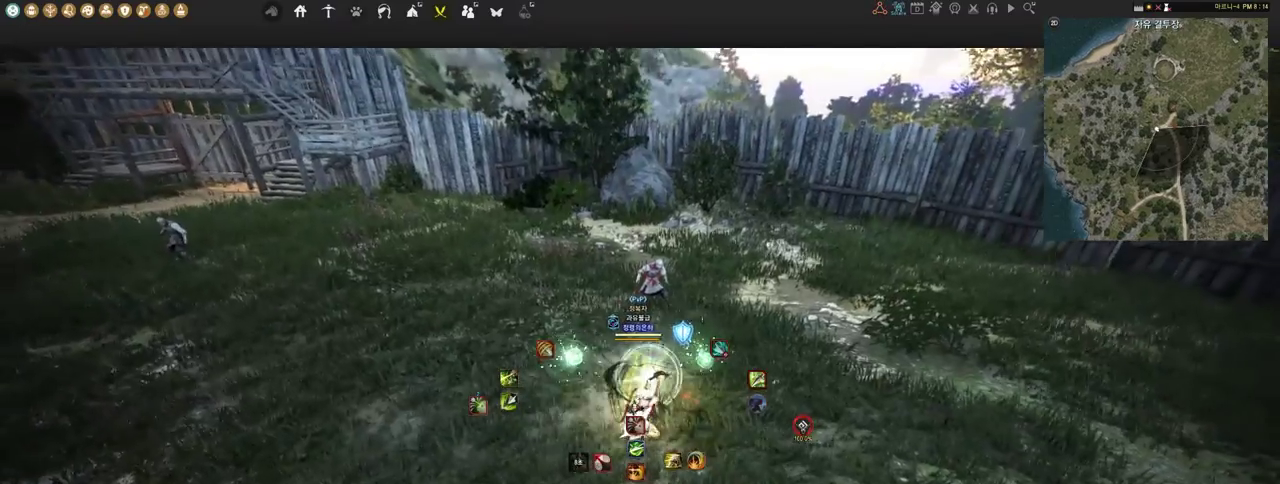
Gameplay with keyboard and mouse; each line is a JSON object with the keys and mouse buttons held at the frame after it. "events" lists presses ("down") and releases ("up") of "a", "d", "e", "f", "lbracket", "q", "rbracket", "s", "shift", "space", "tab", "w", "mouse_left" and "mouse_right" between this image and that frame as [ms after this image, input, new state], when the widget could be followed in between. "mouse_left", "mouse_right" = the "left", "right" buttons of the "mouse" list. No other keys are recorded. Mouse movement is not recorded.
{"keys": [], "mouse": [], "events": []}
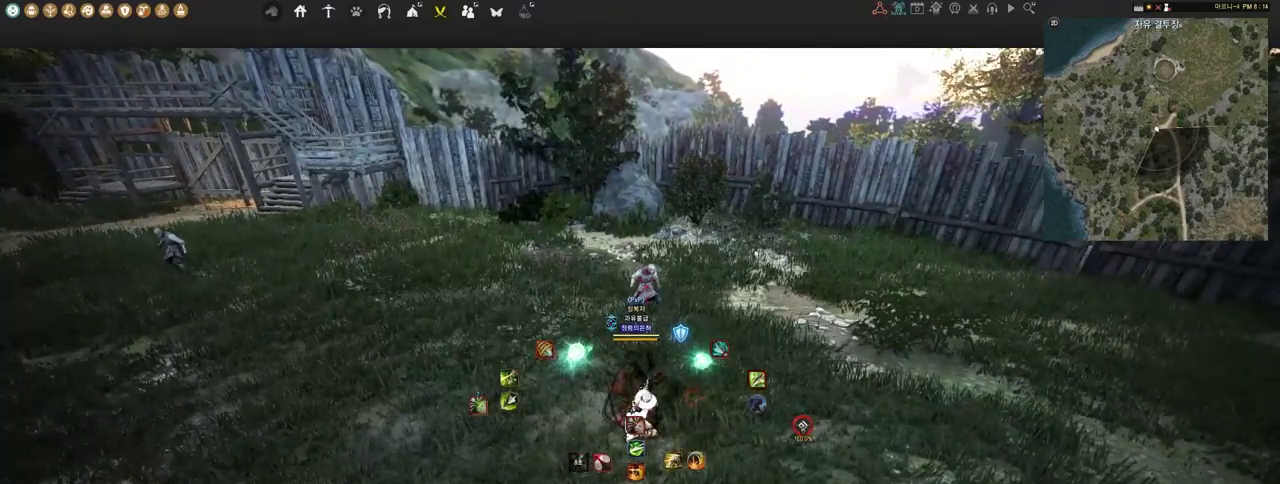
{"keys": [], "mouse": [], "events": []}
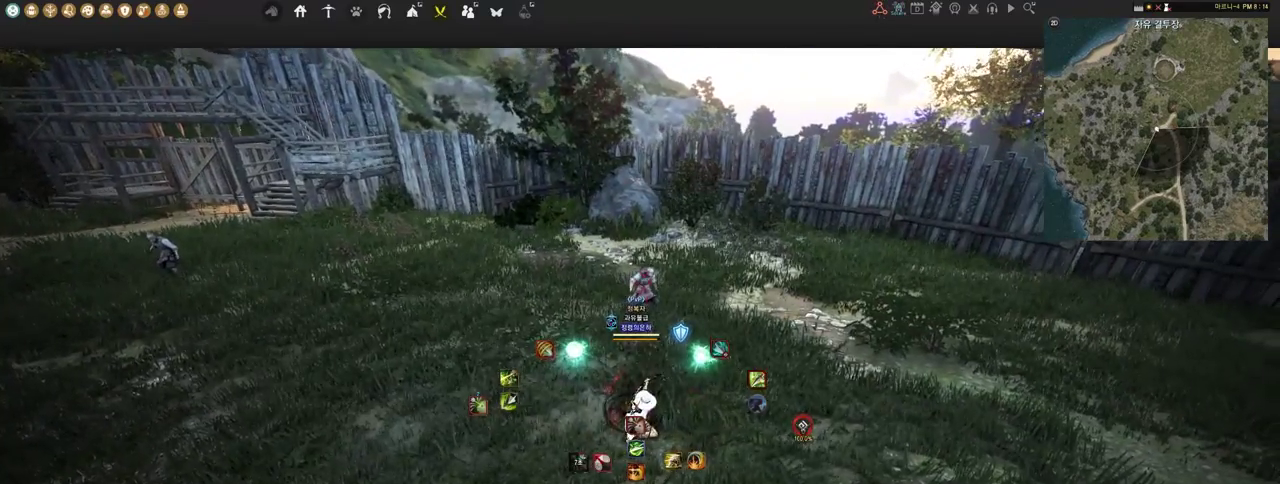
{"keys": [], "mouse": ["left"], "events": [[155, "mouse_left", "down"]]}
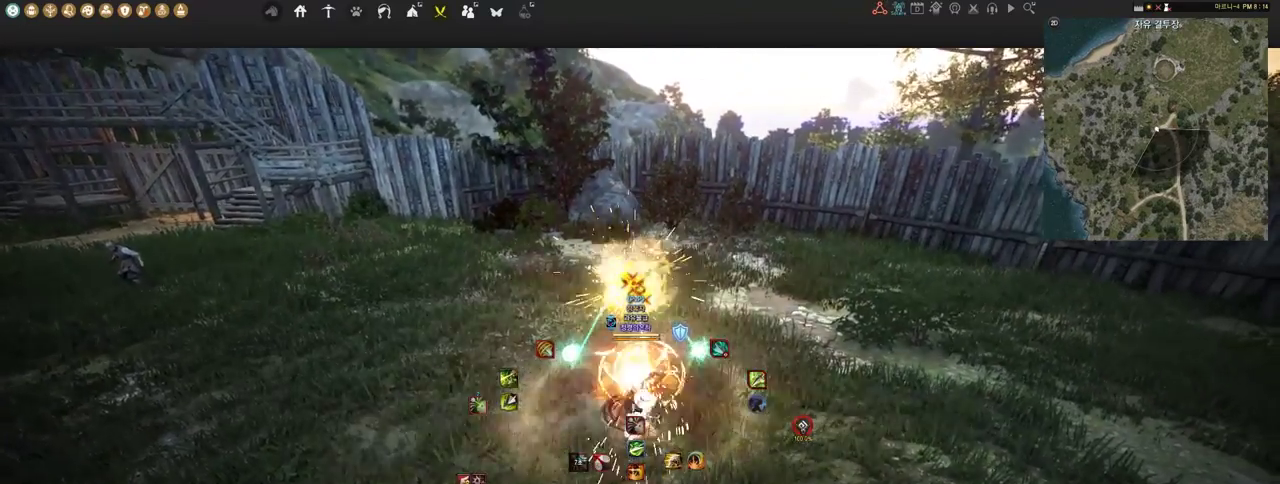
{"keys": [], "mouse": [], "events": [[483, "mouse_left", "up"]]}
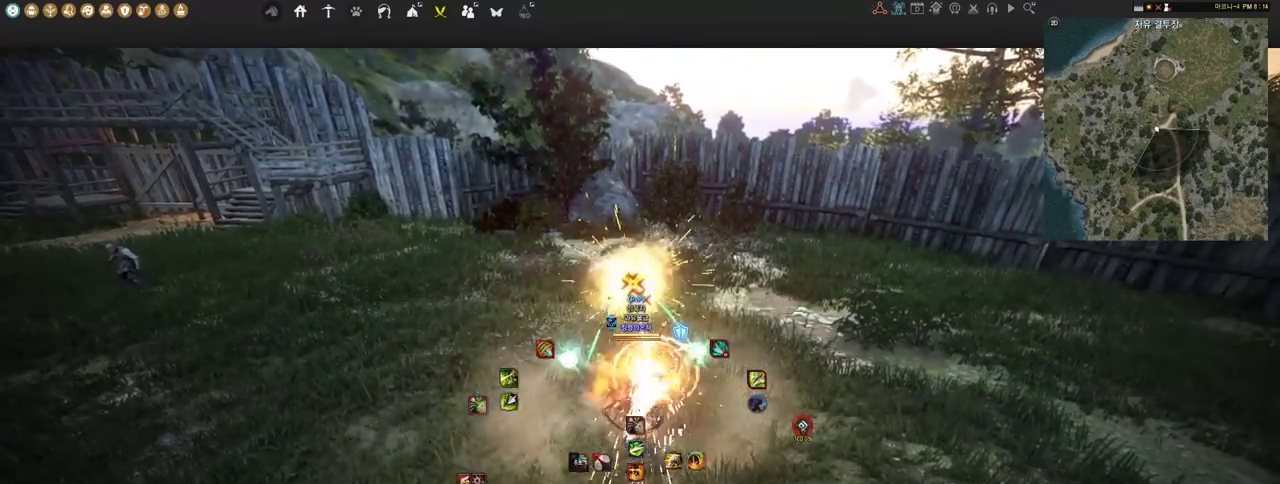
{"keys": ["s"], "mouse": [], "events": [[17, "shift", "down"], [52, "mouse_right", "down"], [224, "mouse_right", "up"], [310, "shift", "up"], [448, "s", "down"]]}
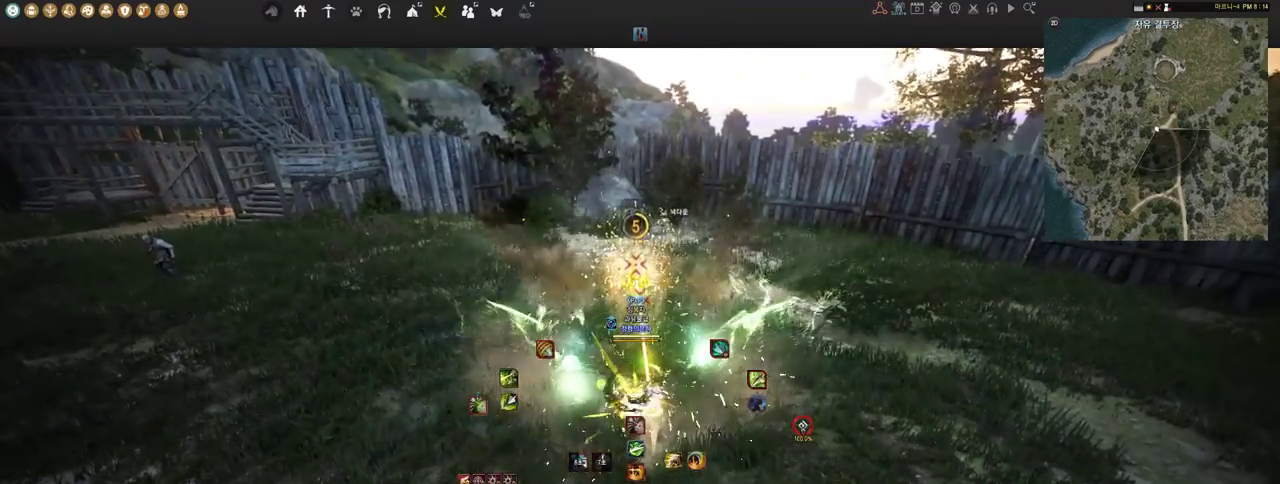
{"keys": [], "mouse": ["left"], "events": [[52, "e", "down"], [224, "e", "up"], [259, "s", "up"], [379, "mouse_left", "down"]]}
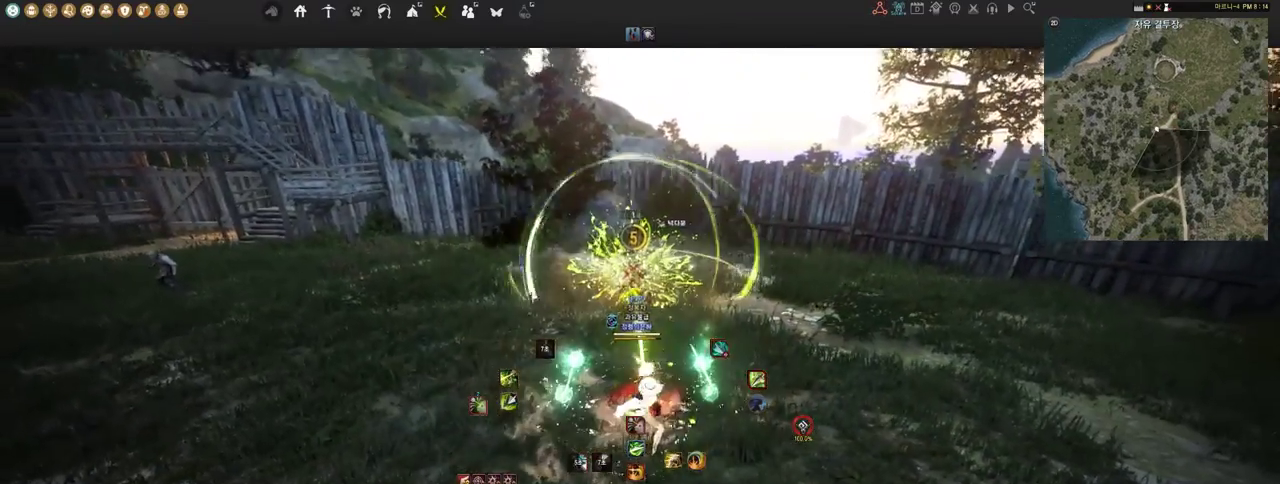
{"keys": [], "mouse": ["left"], "events": []}
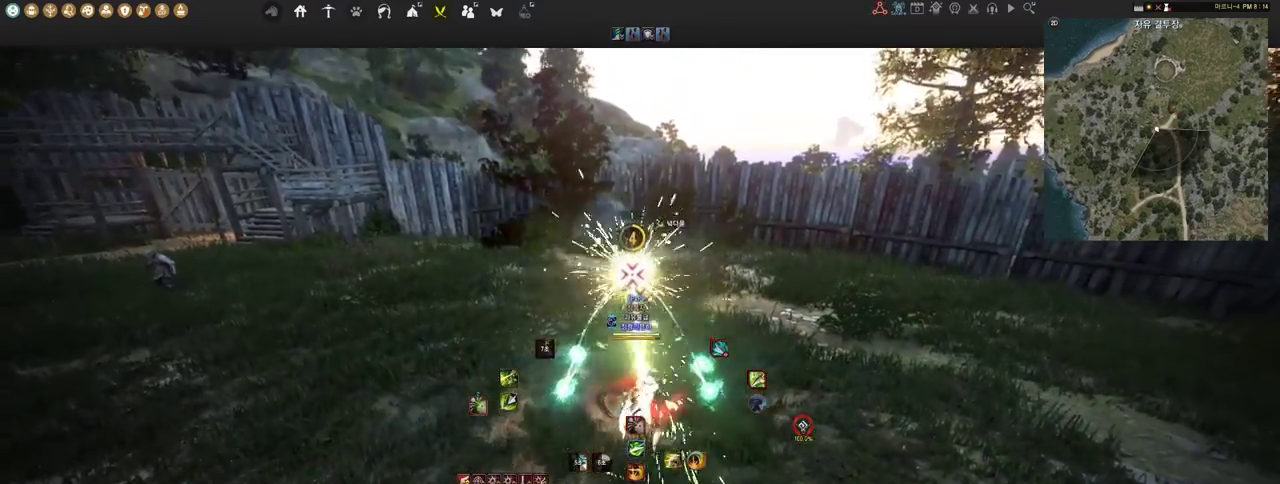
{"keys": [], "mouse": ["left"], "events": []}
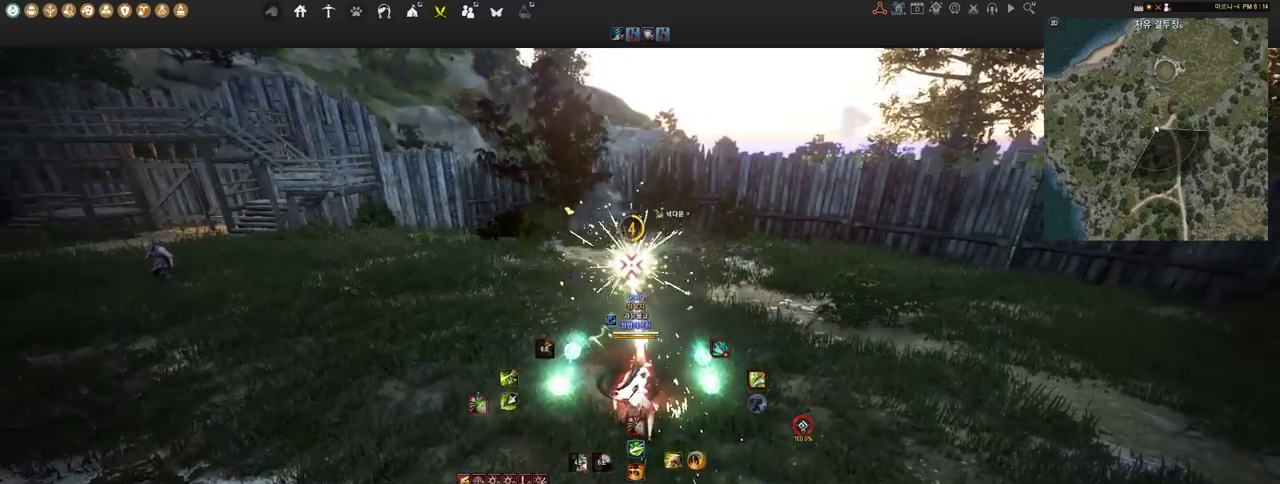
{"keys": [], "mouse": [], "events": [[34, "mouse_left", "up"]]}
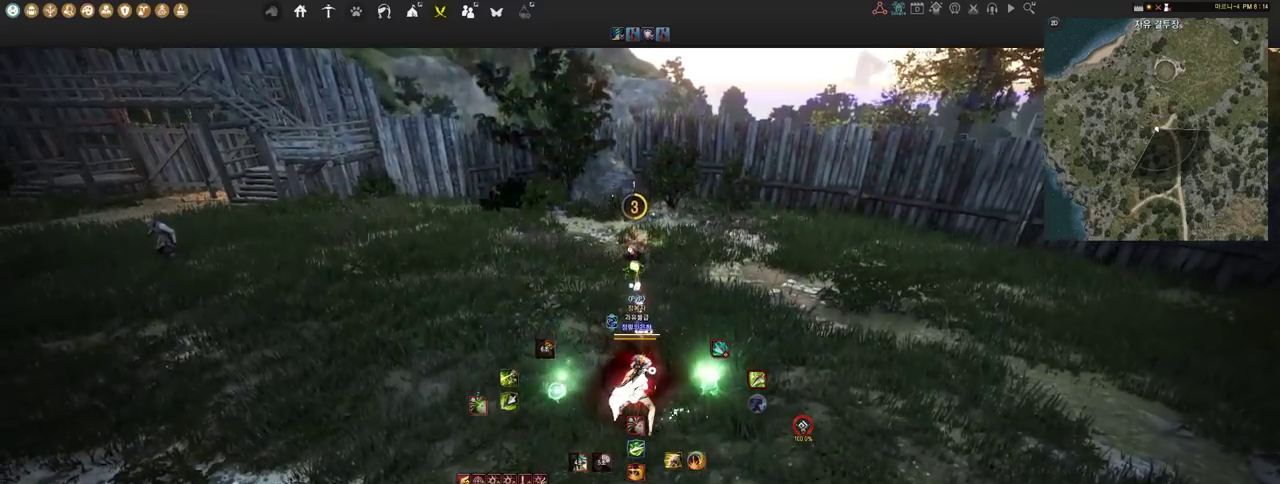
{"keys": [], "mouse": [], "events": []}
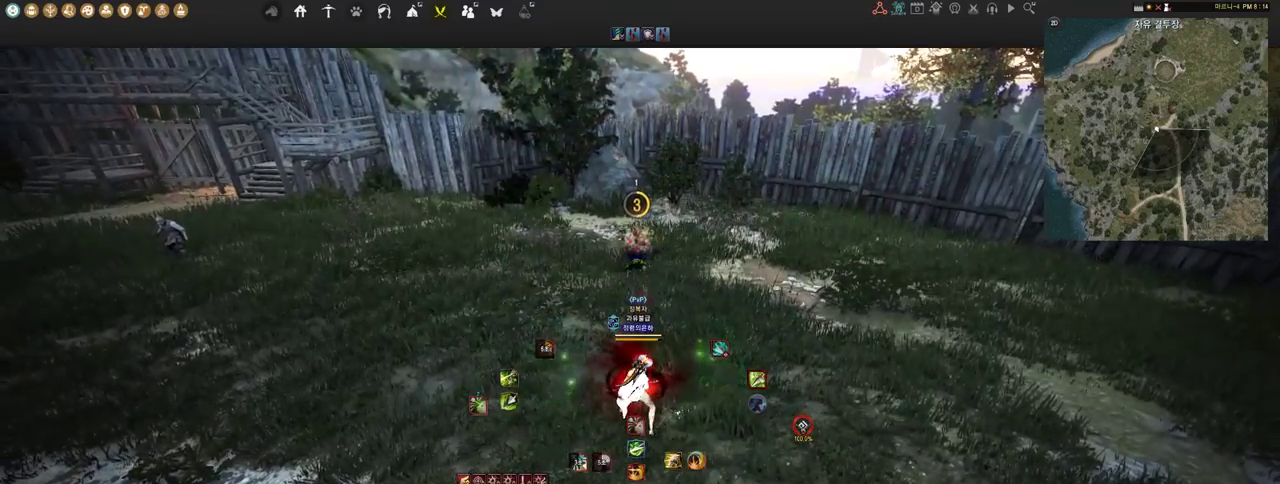
{"keys": [], "mouse": [], "events": []}
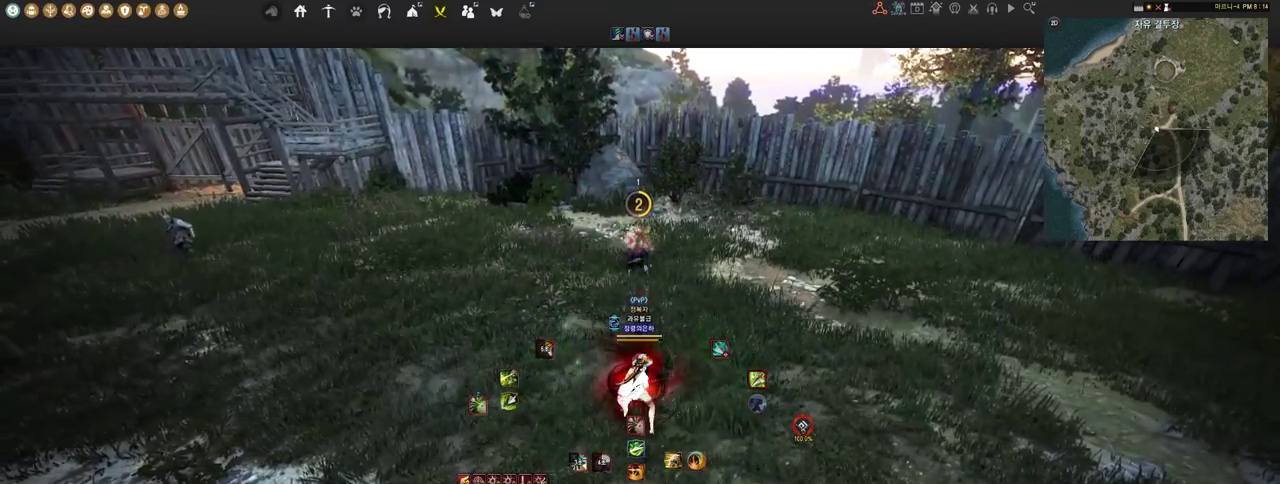
{"keys": [], "mouse": [], "events": [[328, "a", "down"], [431, "a", "up"]]}
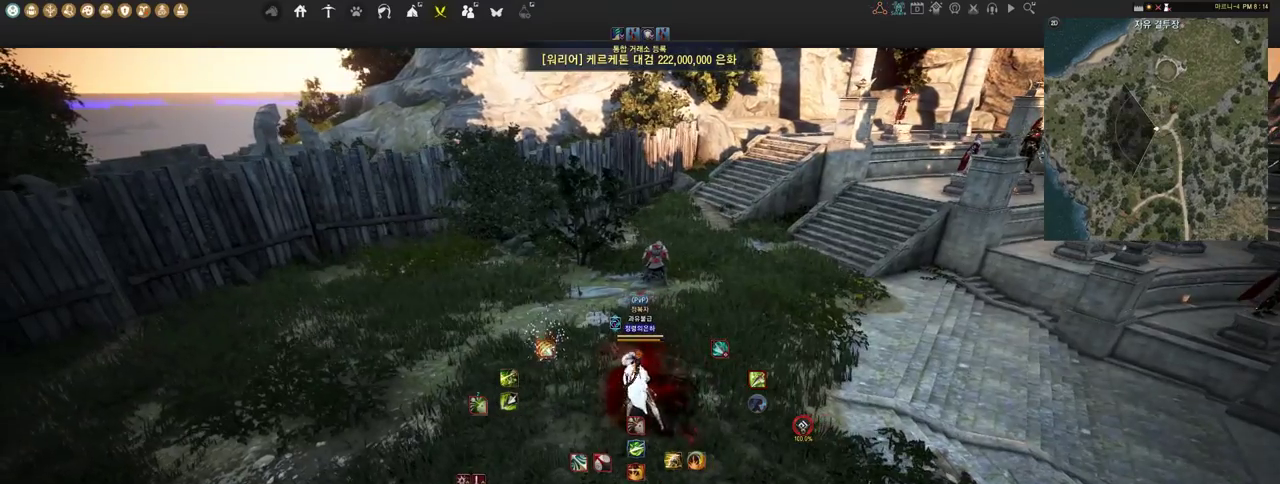
{"keys": [], "mouse": [], "events": [[207, "e", "down"], [345, "e", "up"]]}
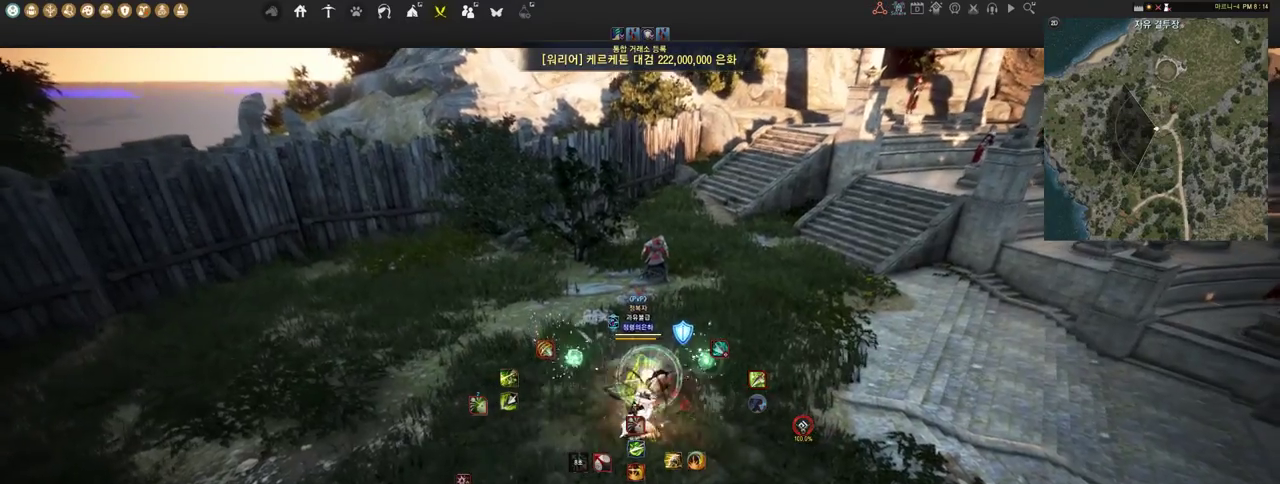
{"keys": [], "mouse": ["left"], "events": [[293, "mouse_left", "down"]]}
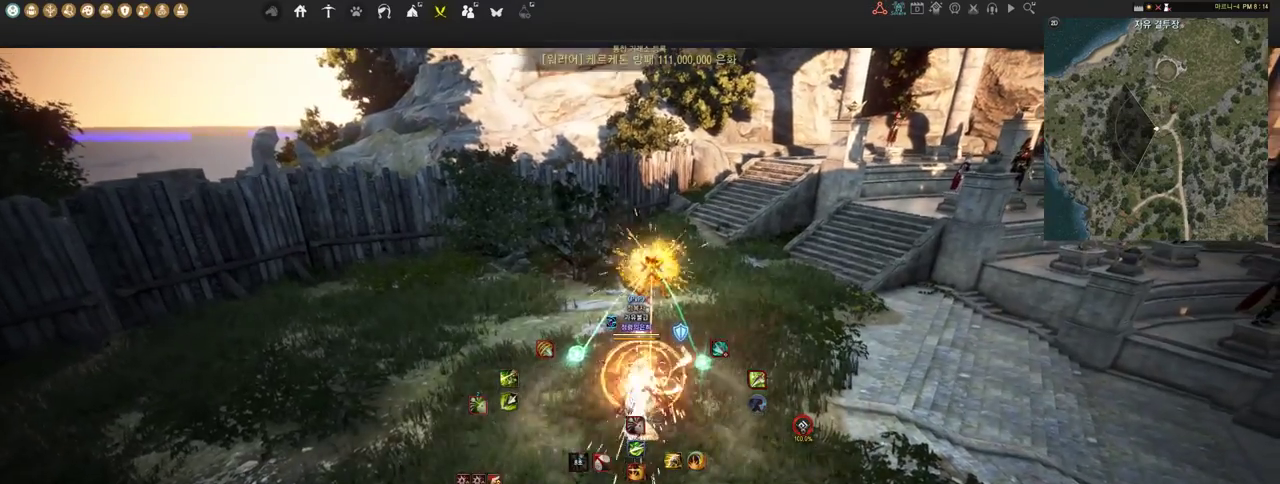
{"keys": ["shift"], "mouse": [], "events": [[431, "mouse_left", "up"], [431, "shift", "down"]]}
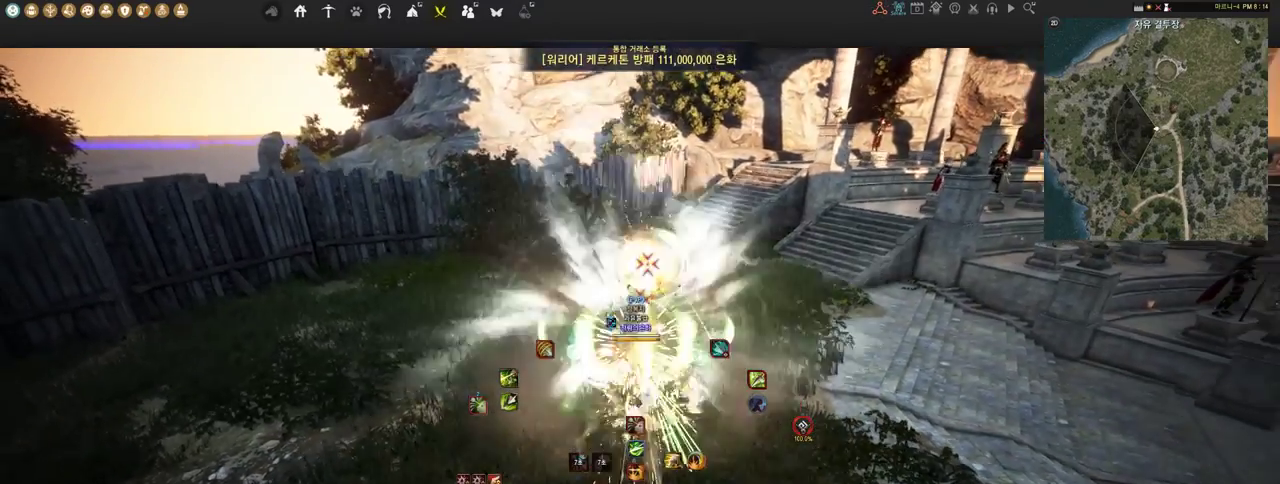
{"keys": ["e", "s"], "mouse": [], "events": [[17, "mouse_right", "down"], [224, "mouse_right", "up"], [259, "shift", "up"], [414, "s", "down"], [500, "e", "down"]]}
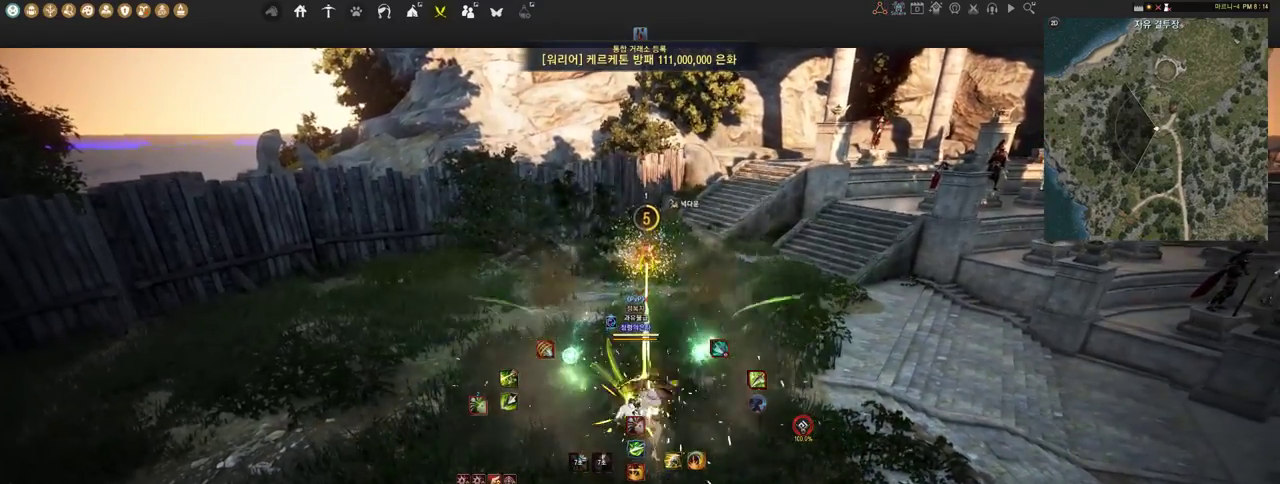
{"keys": [], "mouse": ["left"], "events": [[138, "e", "up"], [172, "s", "up"], [310, "mouse_left", "down"]]}
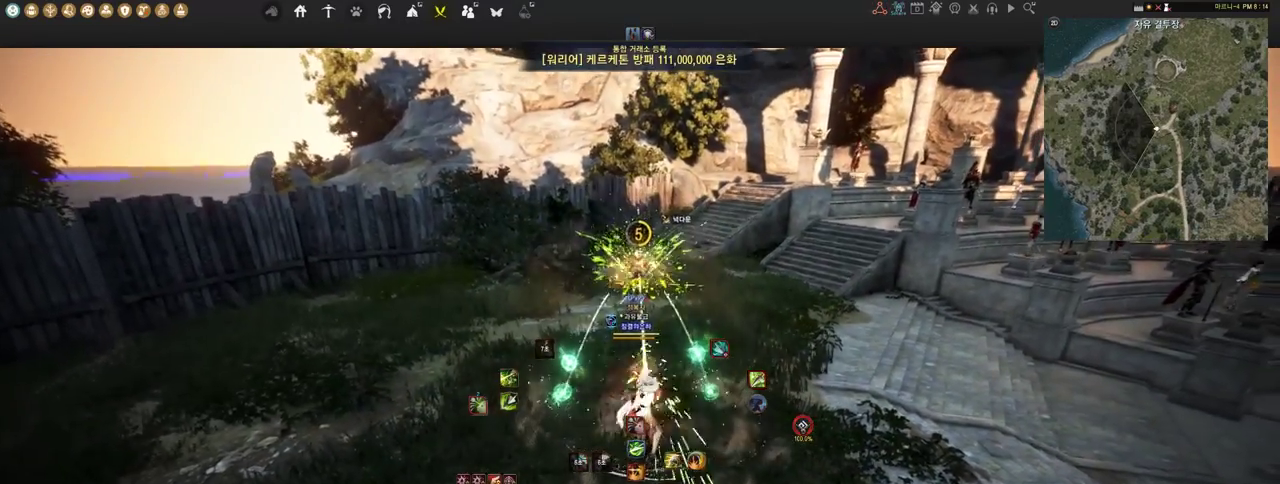
{"keys": [], "mouse": ["left"], "events": []}
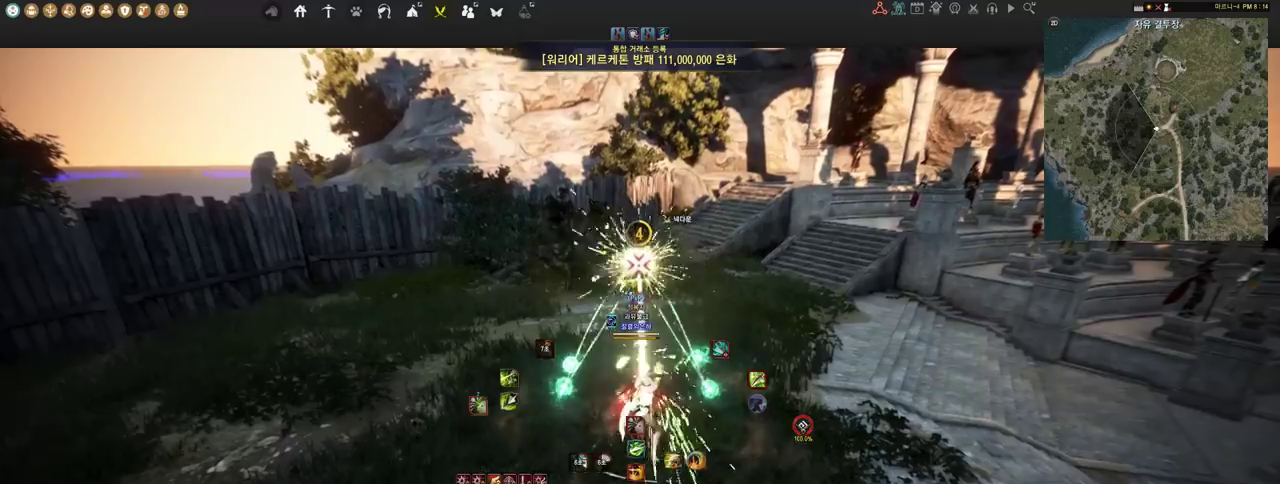
{"keys": [], "mouse": [], "events": [[397, "mouse_left", "up"]]}
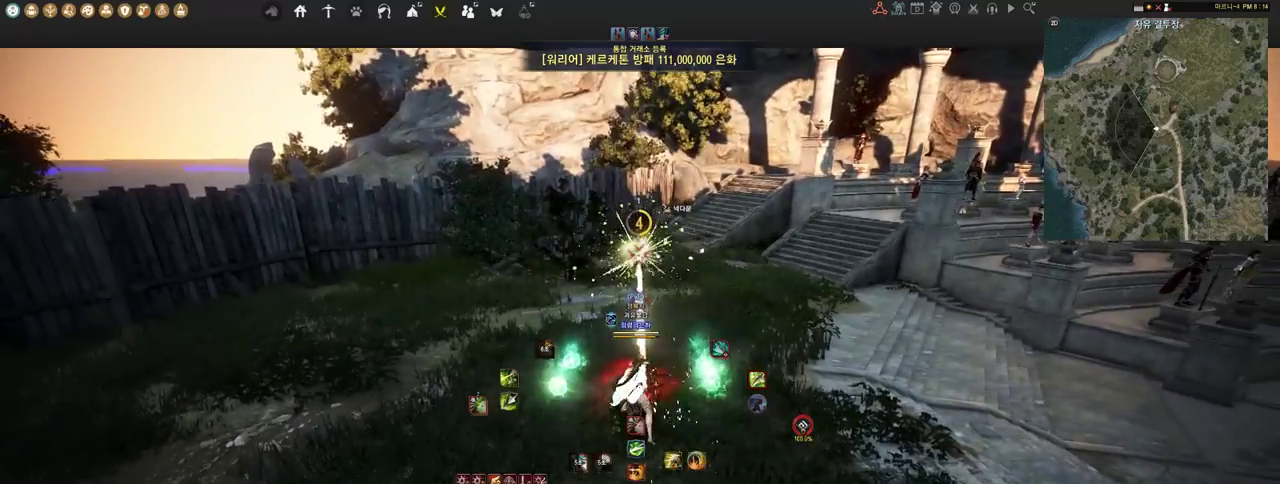
{"keys": [], "mouse": [], "events": []}
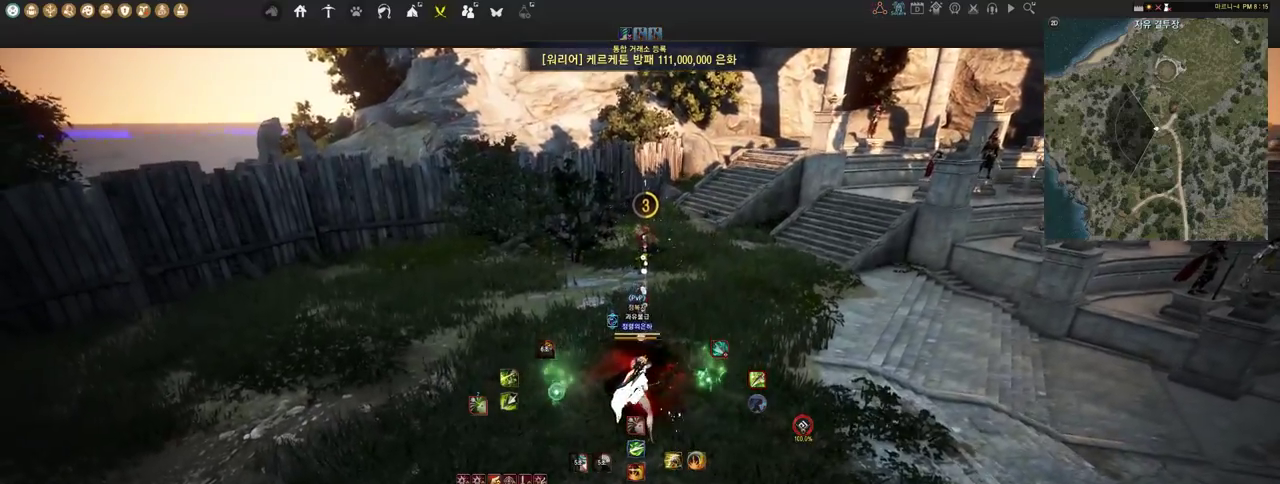
{"keys": [], "mouse": [], "events": []}
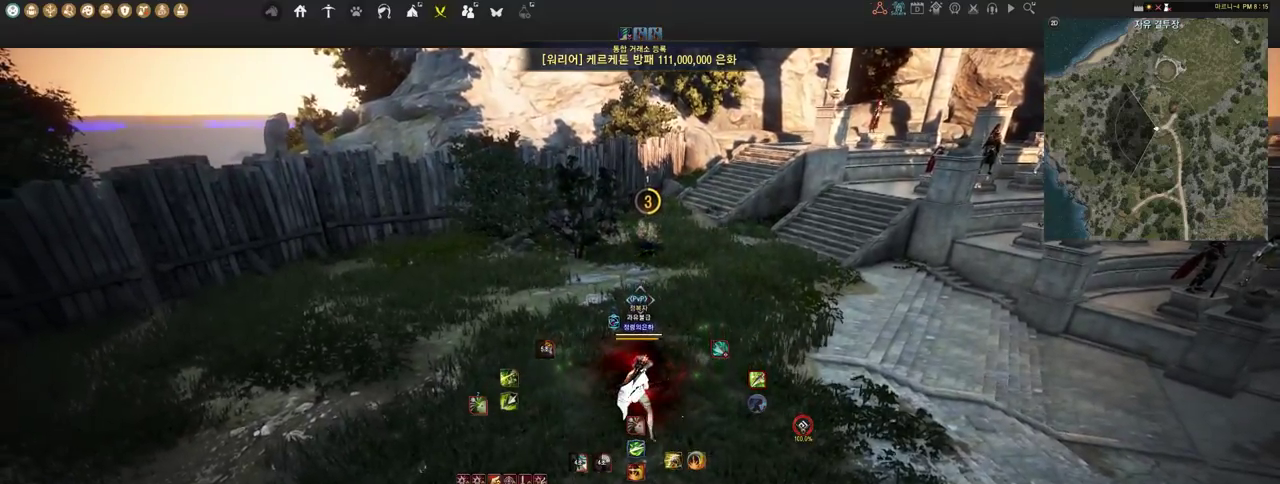
{"keys": ["w"], "mouse": [], "events": [[86, "w", "down"]]}
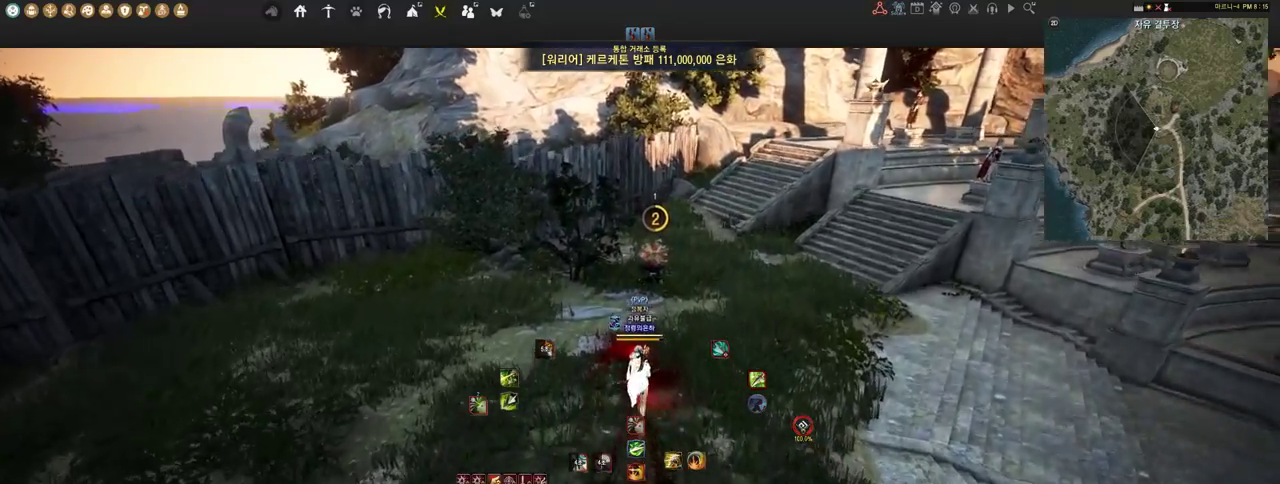
{"keys": [], "mouse": [], "events": [[17, "w", "up"]]}
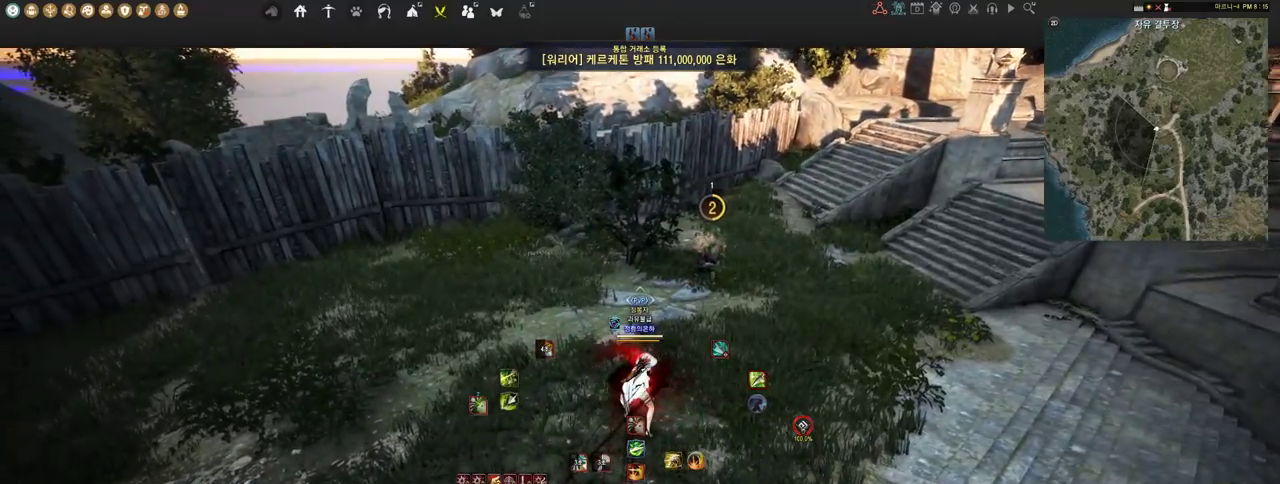
{"keys": [], "mouse": [], "events": []}
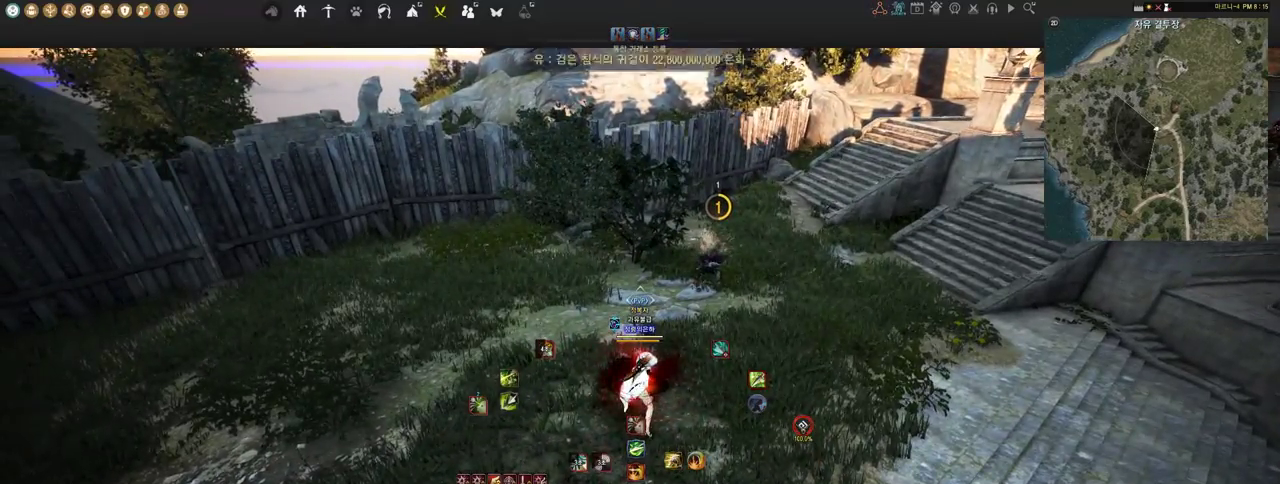
{"keys": [], "mouse": [], "events": []}